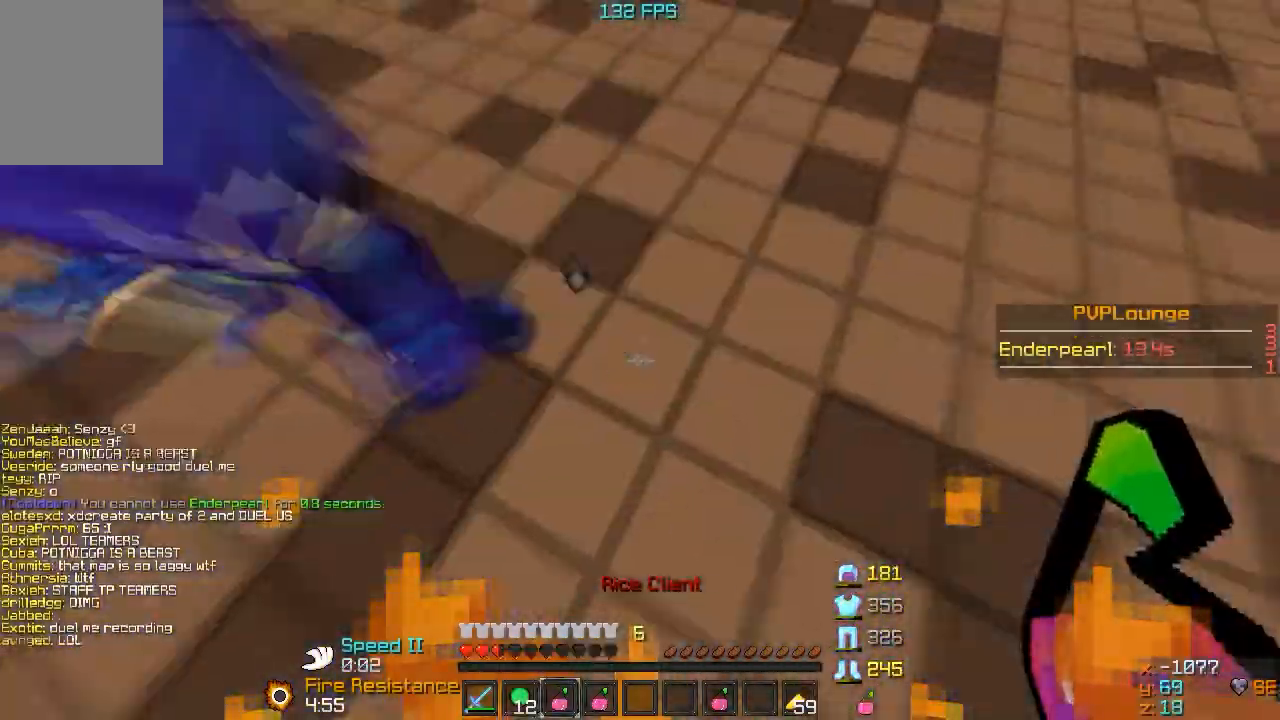
Gameplay with keyboard; each line is a JSON object with the keys held at the frame after it. "events" lists presses ("down") and releases ("up") of "a", "d", "s", "shift" and "w" between this image and that frame as [ms after this image, input, new state], when the widget could be followed in between. No other keys are recorded. Mouse input is not recorded.
{"keys": ["s", "w"], "events": []}
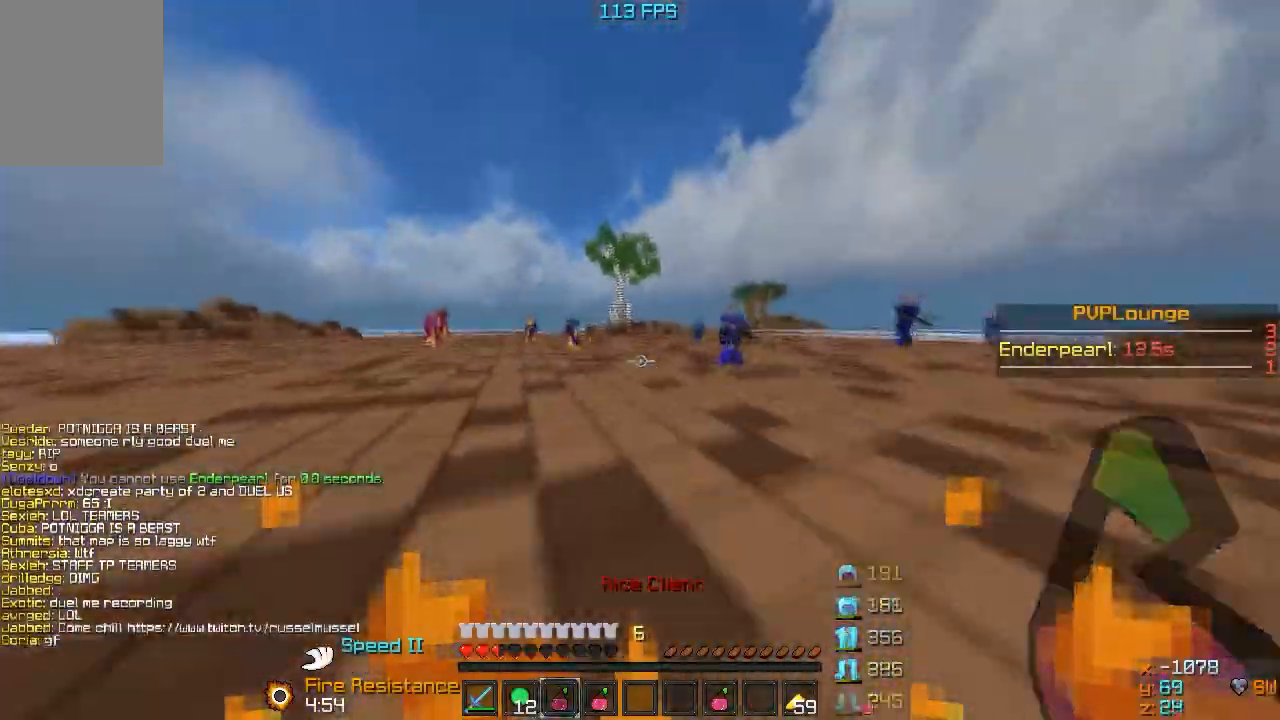
{"keys": ["a", "w"], "events": [[117, "w", "up"], [200, "s", "up"], [250, "w", "down"], [450, "d", "down"], [500, "a", "down"], [500, "d", "up"]]}
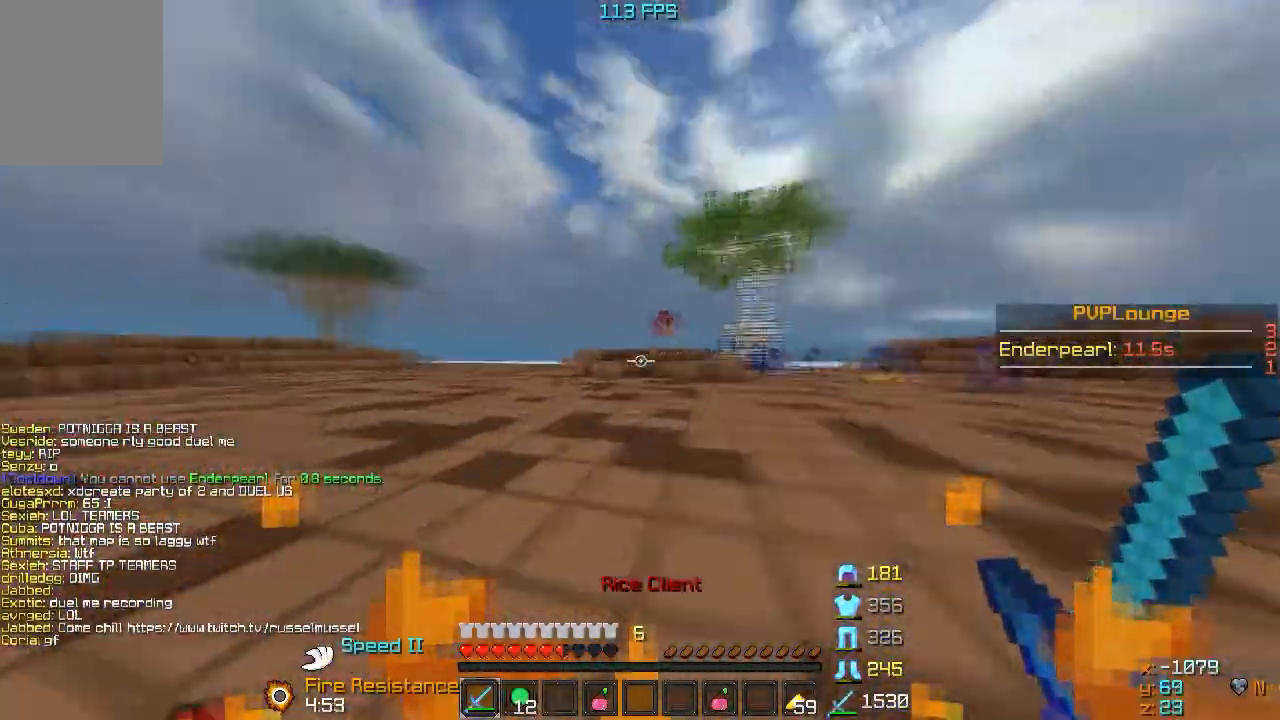
{"keys": ["w"], "events": [[200, "a", "up"], [250, "d", "down"], [367, "w", "up"], [383, "a", "down"], [383, "s", "down"], [417, "d", "up"], [417, "s", "up"], [483, "w", "down"], [500, "a", "up"]]}
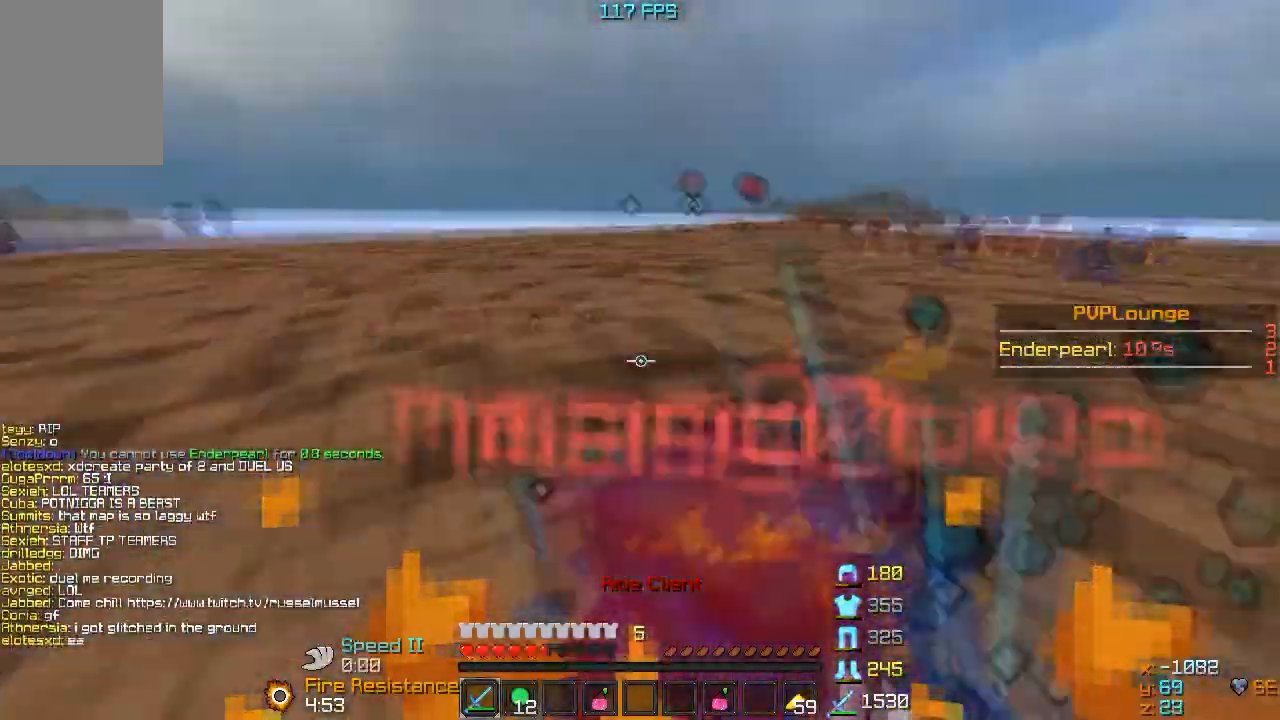
{"keys": ["w"], "events": [[117, "a", "down"], [150, "w", "up"], [167, "s", "down"], [283, "s", "up"], [317, "w", "down"], [483, "a", "up"]]}
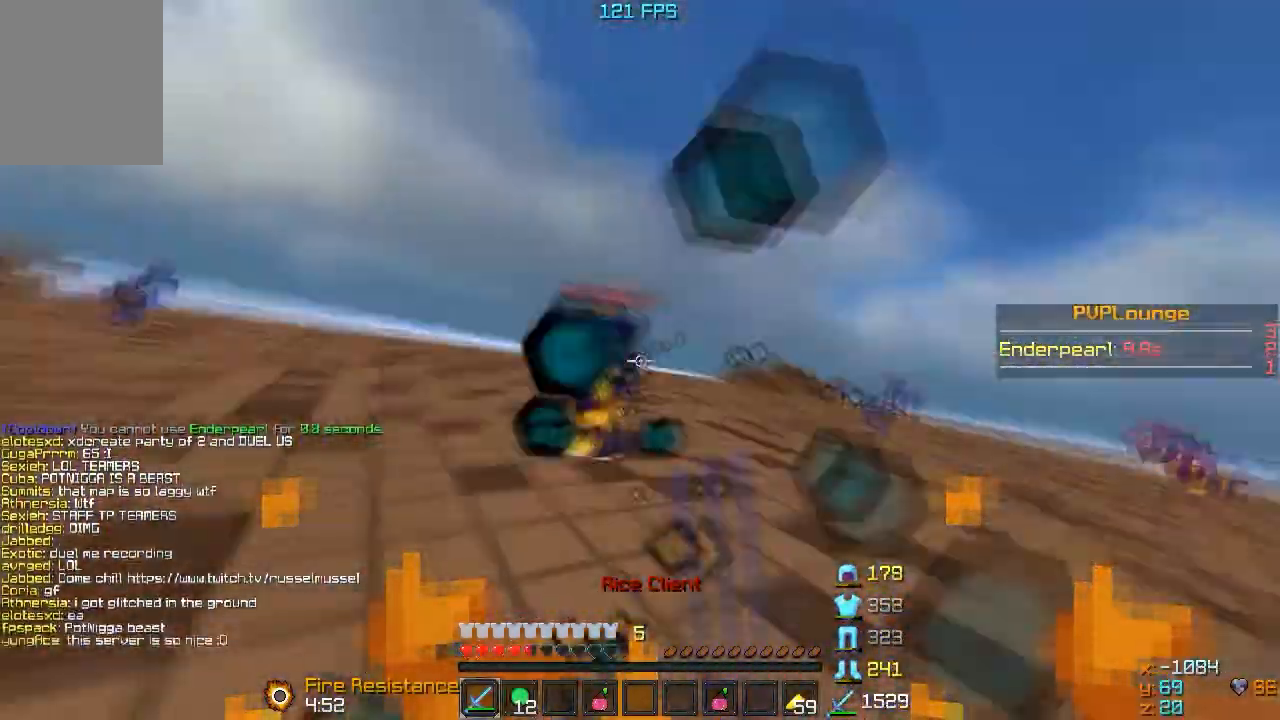
{"keys": ["w"], "events": [[67, "a", "down"], [150, "a", "up"]]}